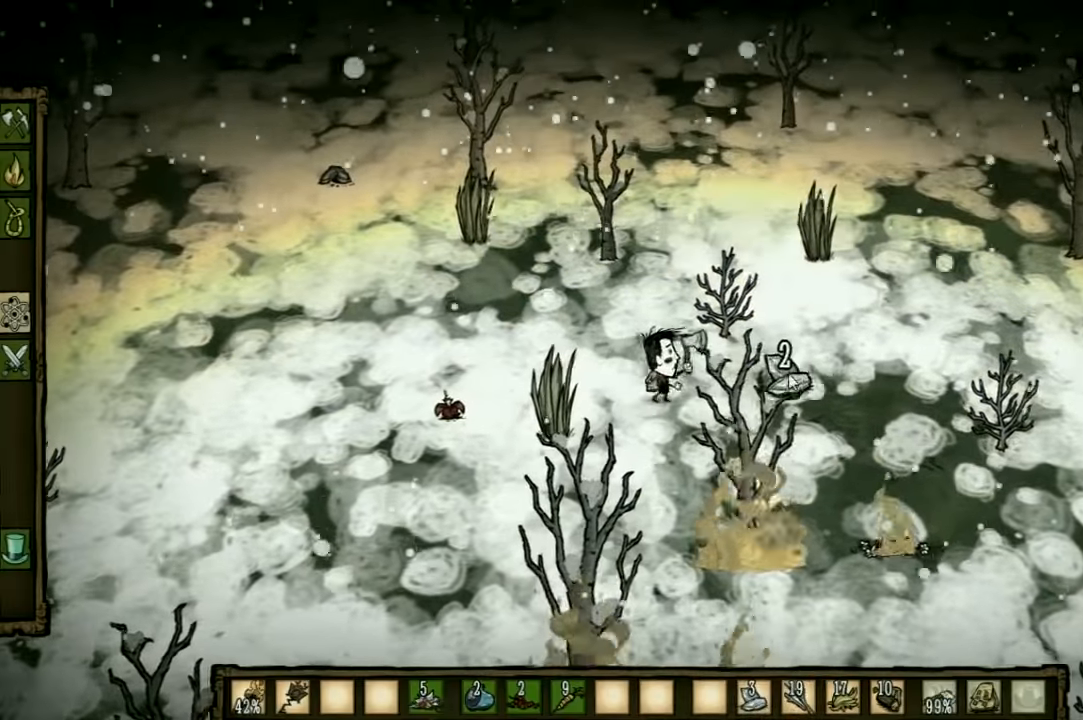
Gameplay with keyboard and mouse; each line is a JSON object with the keys held at the frame after it. "events" lists presses ("down") and releases ("up") of "1", "2", "3", "4", "5", "a", "c", "ctrl", "d", "e", "f", "q", "r", "s", "shift", "space", "tab", "v", "w", "x" and "z" between this image and that frame as [ms after this image, input, new state], when the widget could be followed in between. No other keys are recorded. Mouse input is not recorded. Not read: other_keys.
{"keys": [], "events": [[133, "d", "up"]]}
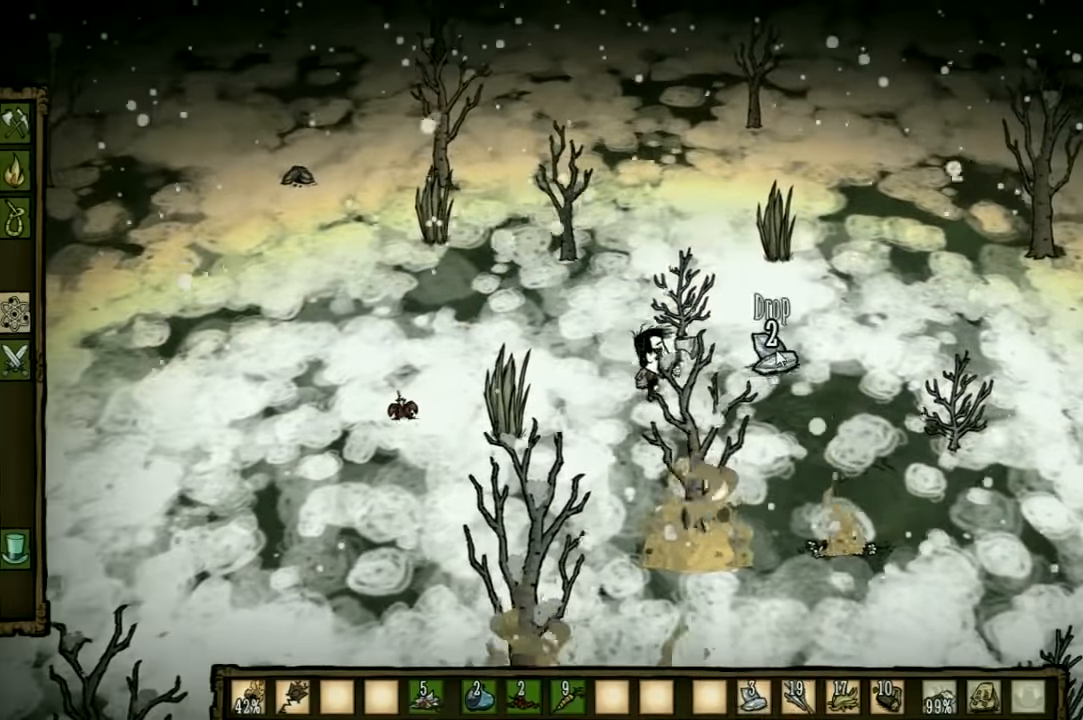
{"keys": [], "events": [[300, "q", "down"], [400, "q", "up"]]}
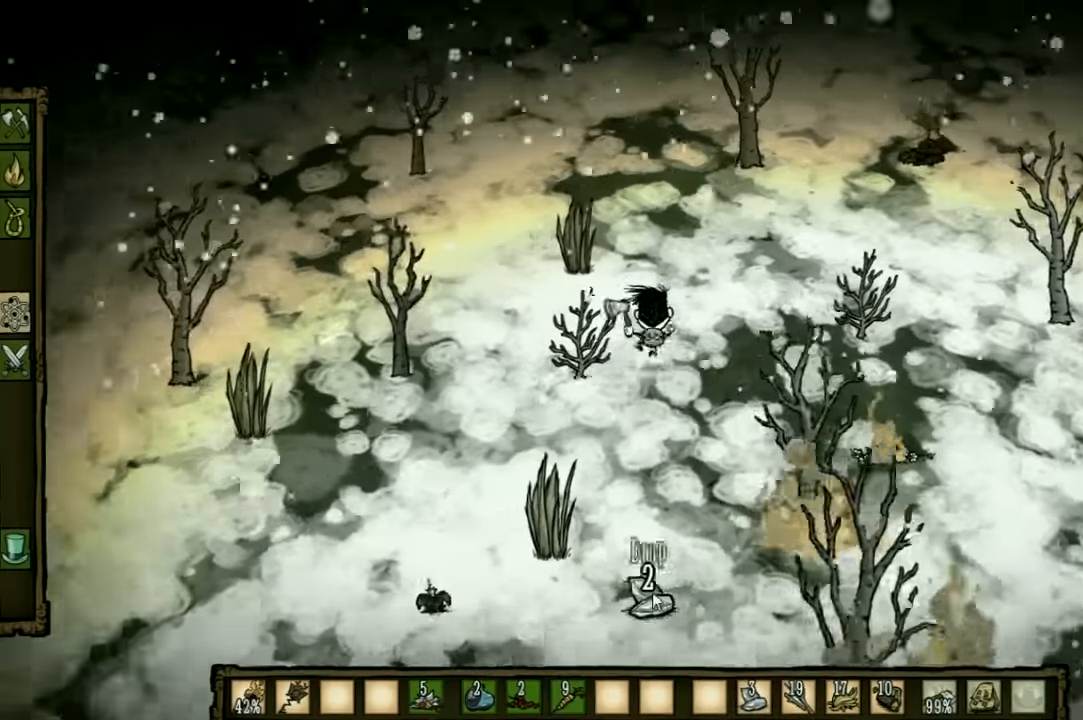
{"keys": [], "events": []}
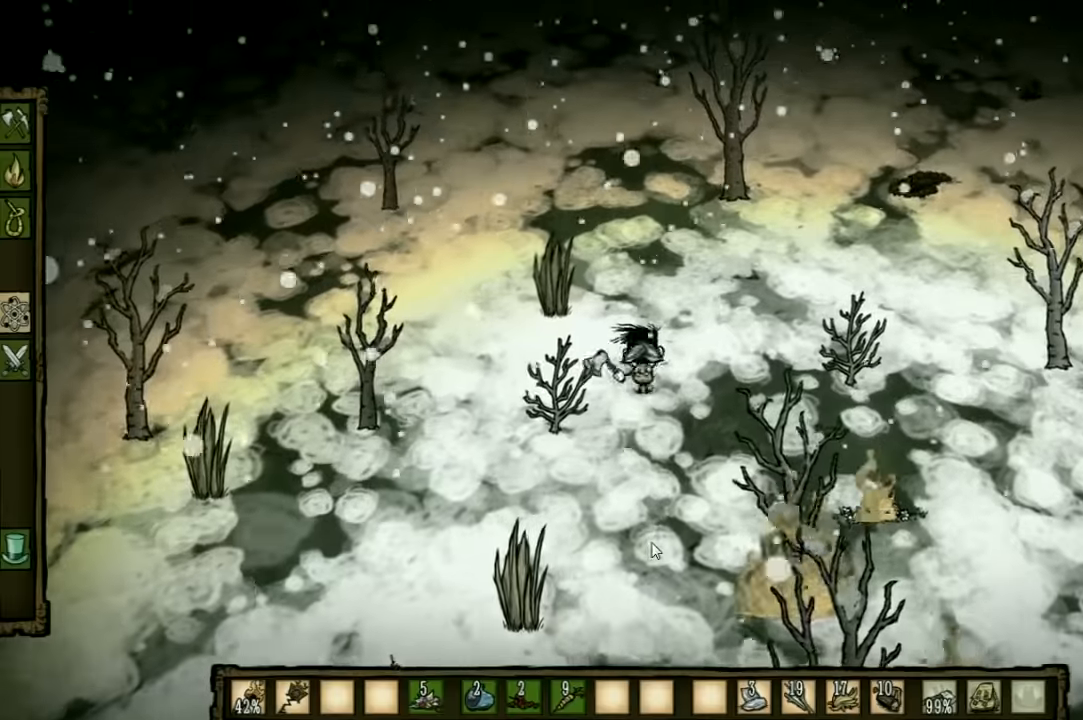
{"keys": ["s"], "events": [[200, "s", "down"]]}
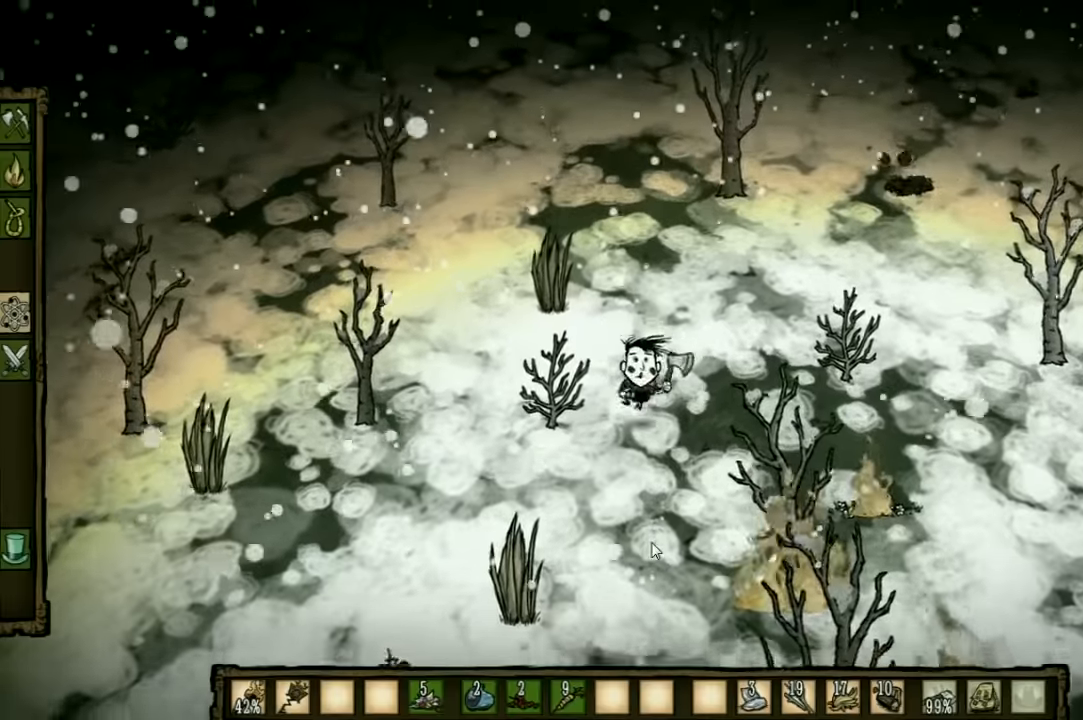
{"keys": ["a", "s"], "events": [[434, "a", "down"]]}
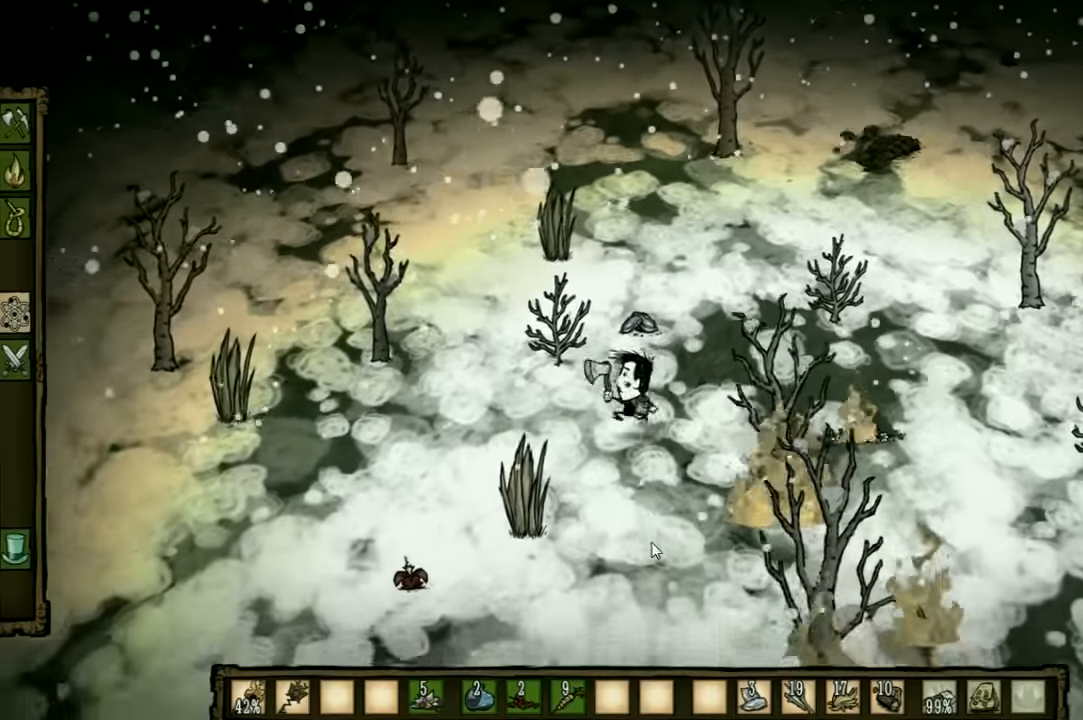
{"keys": ["f"], "events": [[467, "a", "up"], [500, "f", "down"], [500, "s", "up"]]}
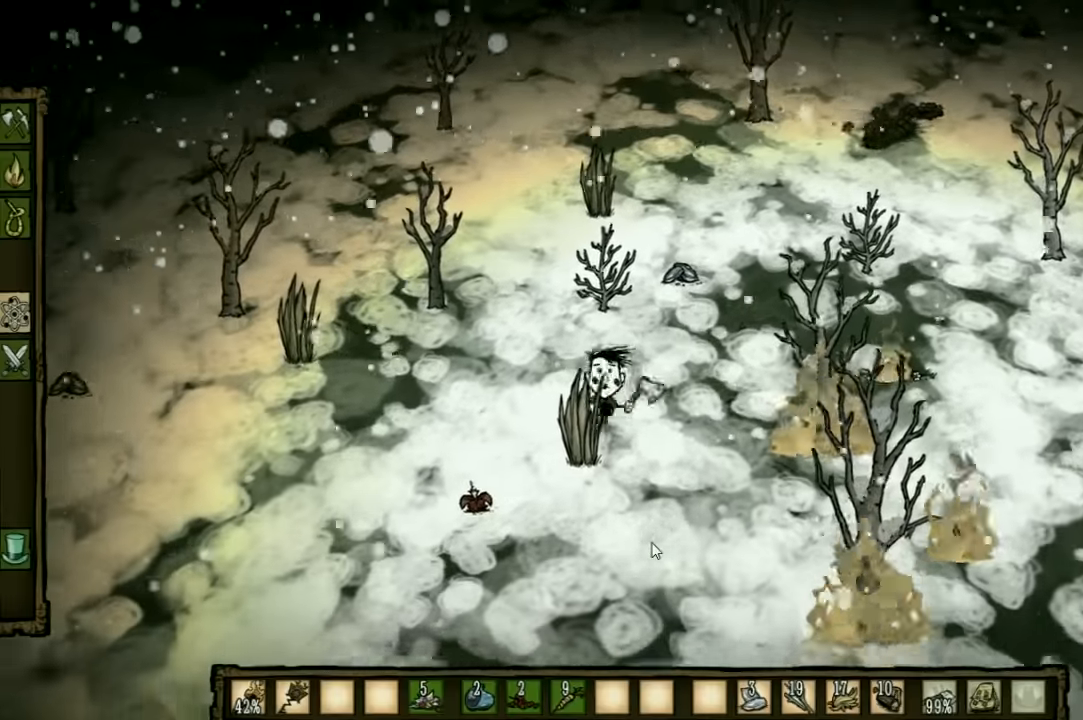
{"keys": ["f"], "events": []}
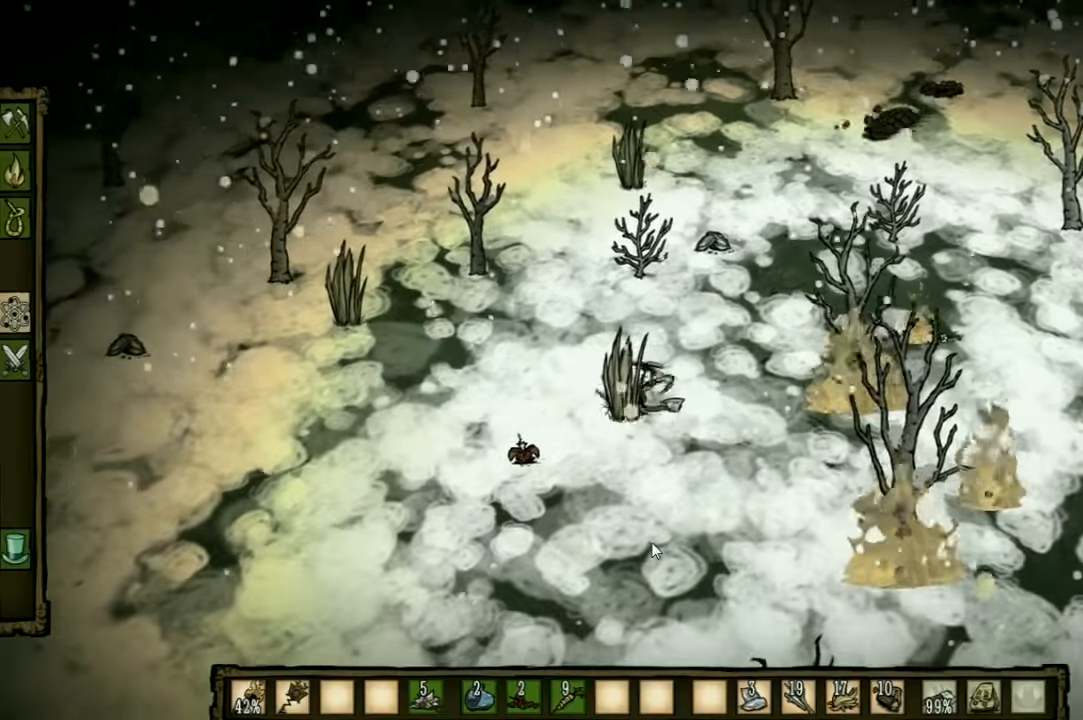
{"keys": [], "events": [[200, "f", "up"]]}
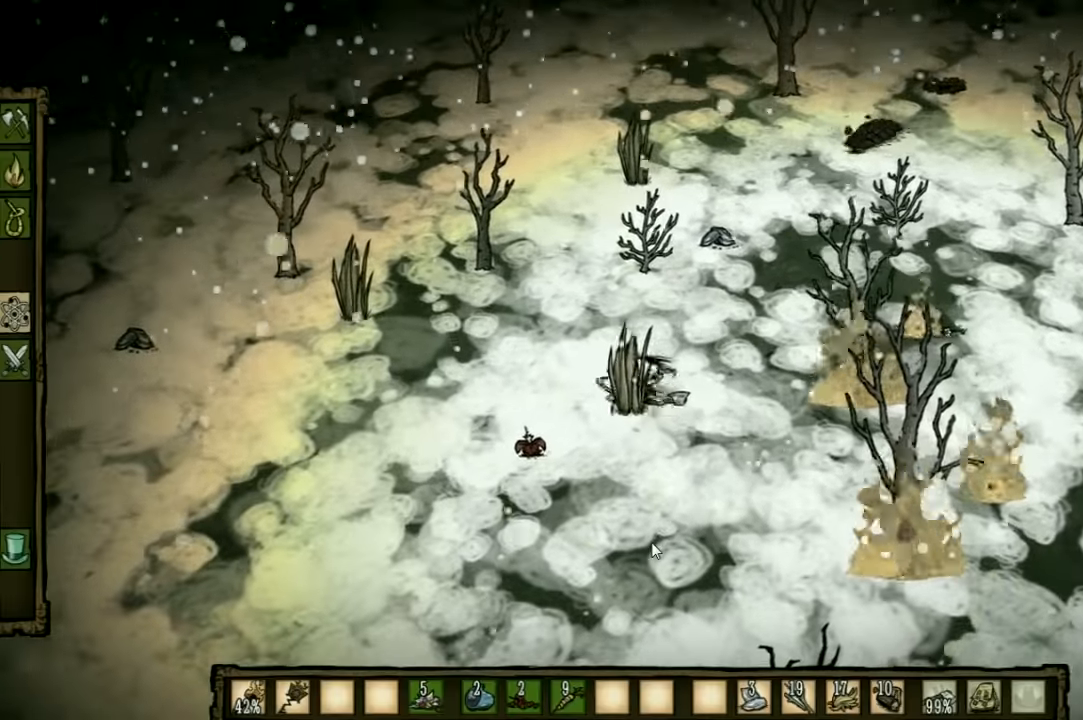
{"keys": ["a", "s"], "events": [[334, "a", "down"], [334, "s", "down"]]}
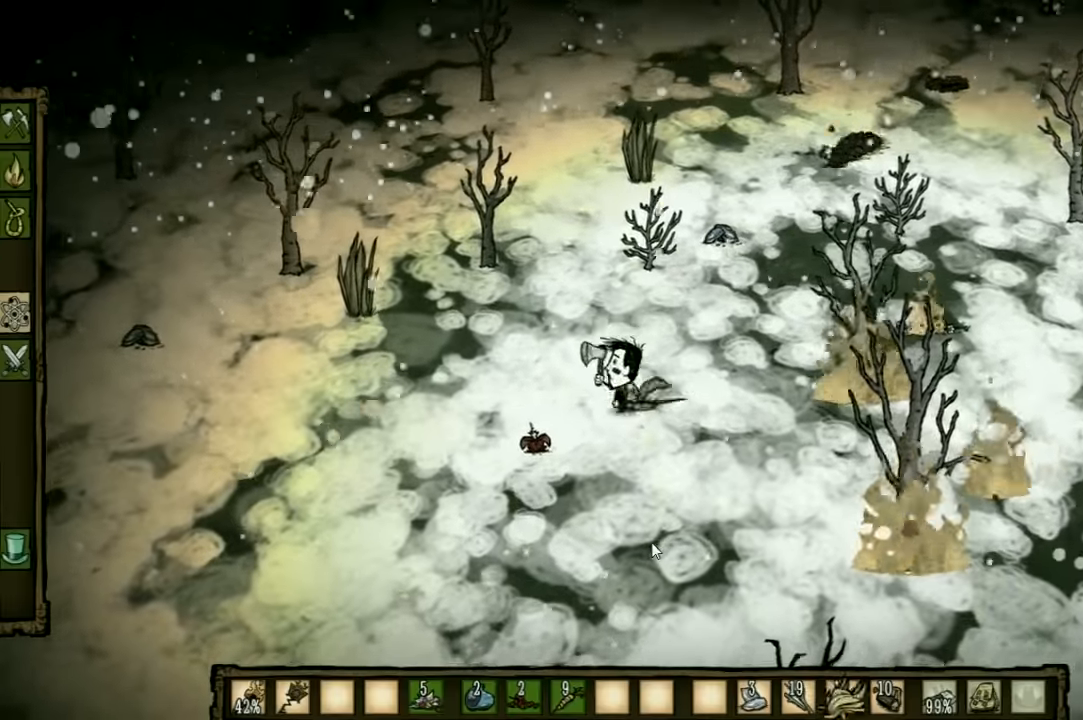
{"keys": ["f"], "events": [[200, "s", "up"], [234, "f", "down"], [267, "a", "up"]]}
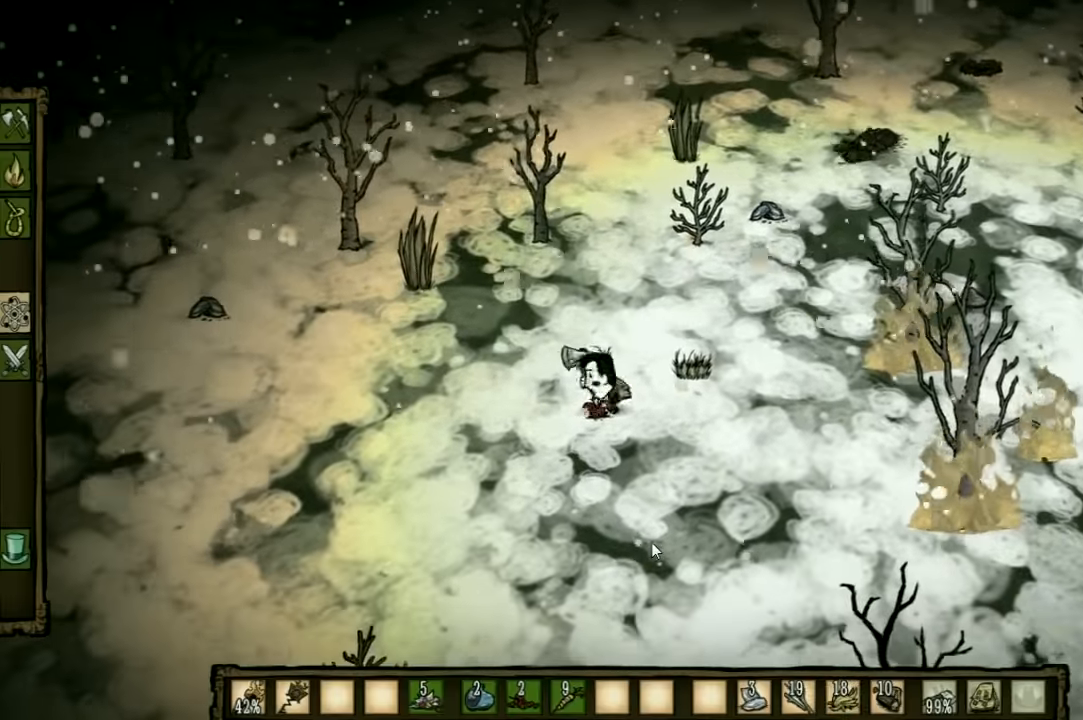
{"keys": ["w"], "events": [[367, "w", "down"], [434, "f", "up"]]}
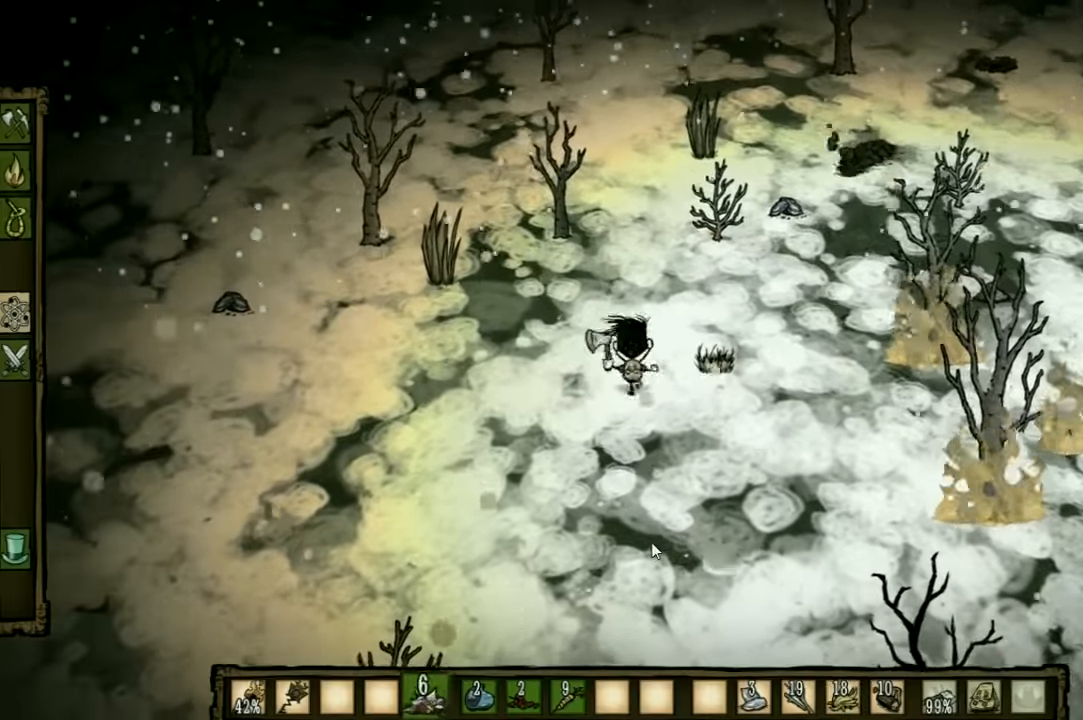
{"keys": ["d", "w"], "events": [[134, "d", "down"]]}
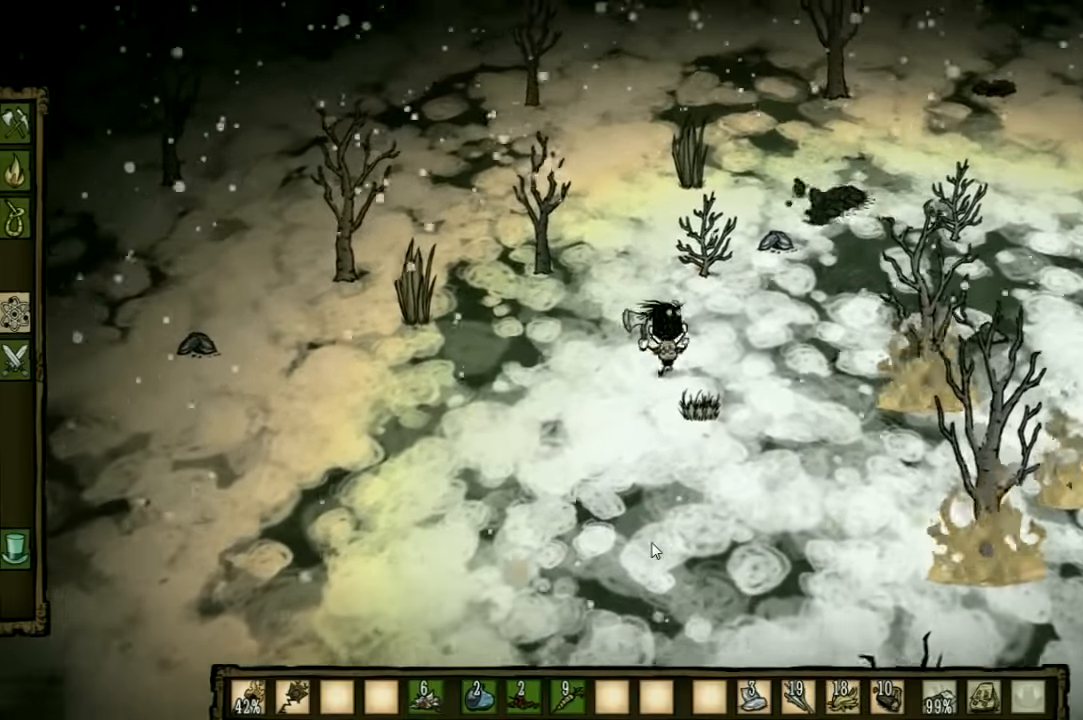
{"keys": ["d", "w"], "events": []}
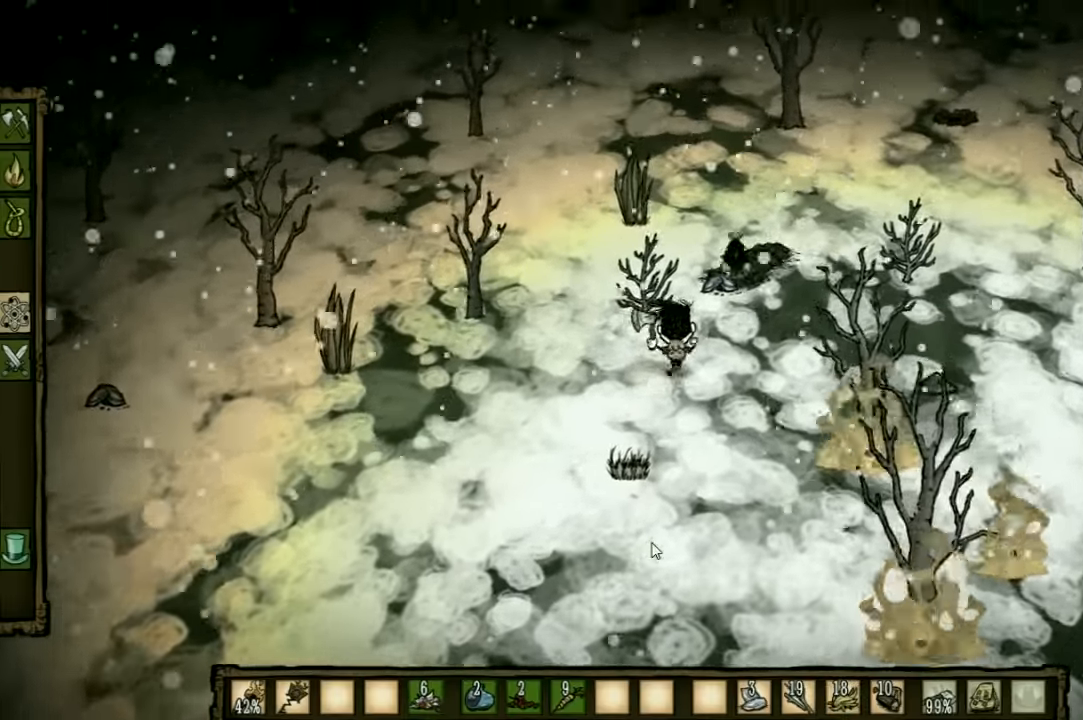
{"keys": ["w"], "events": [[267, "d", "up"]]}
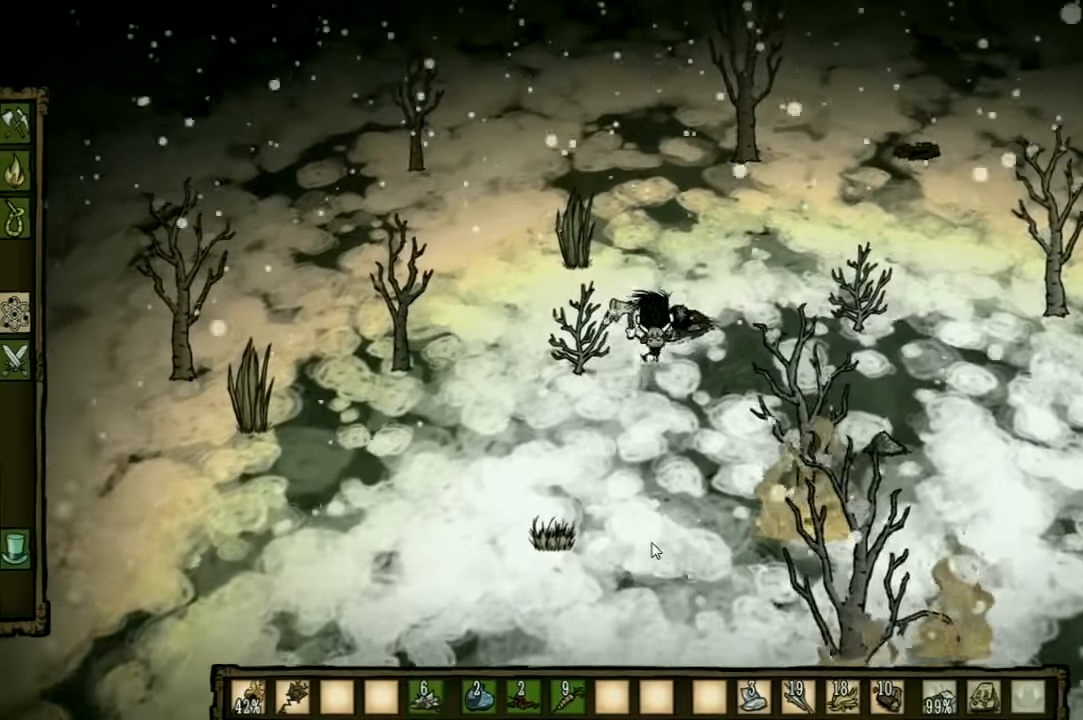
{"keys": ["space"], "events": [[167, "ctrl", "down"], [233, "space", "down"], [233, "w", "up"], [300, "ctrl", "up"]]}
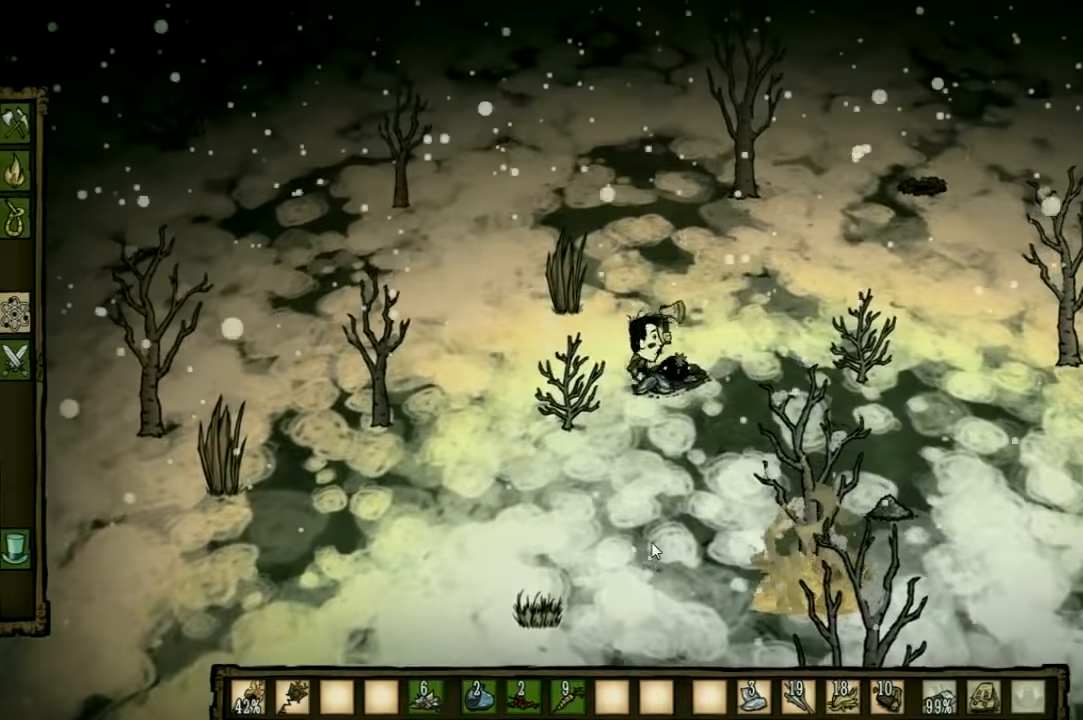
{"keys": ["space"], "events": []}
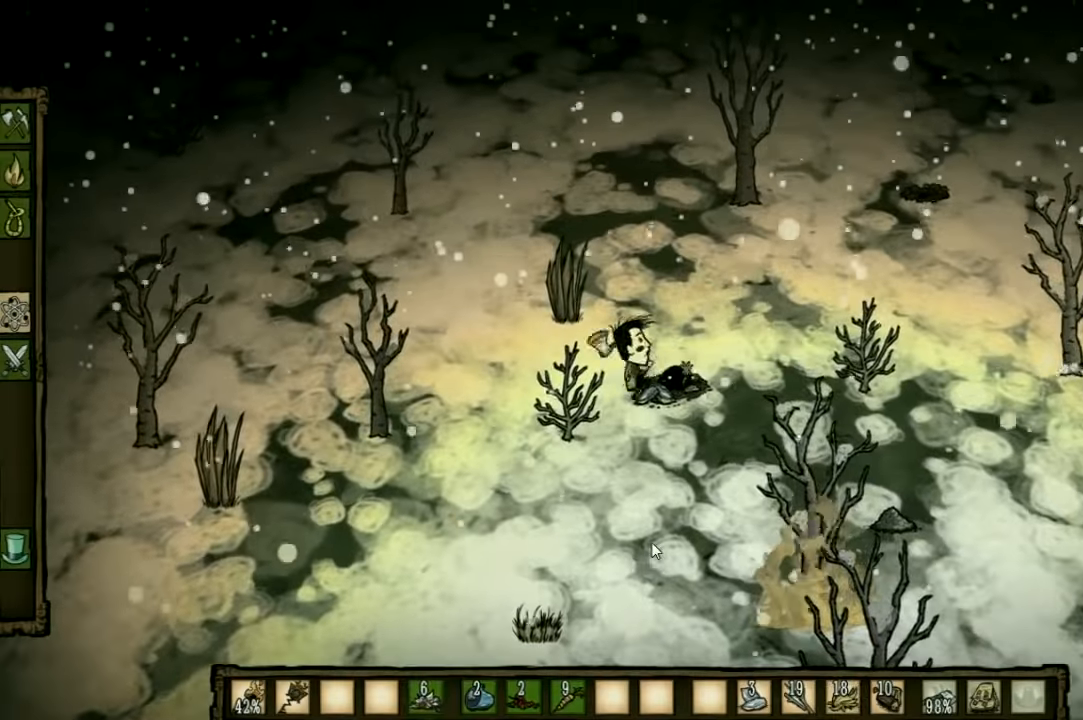
{"keys": ["space"], "events": []}
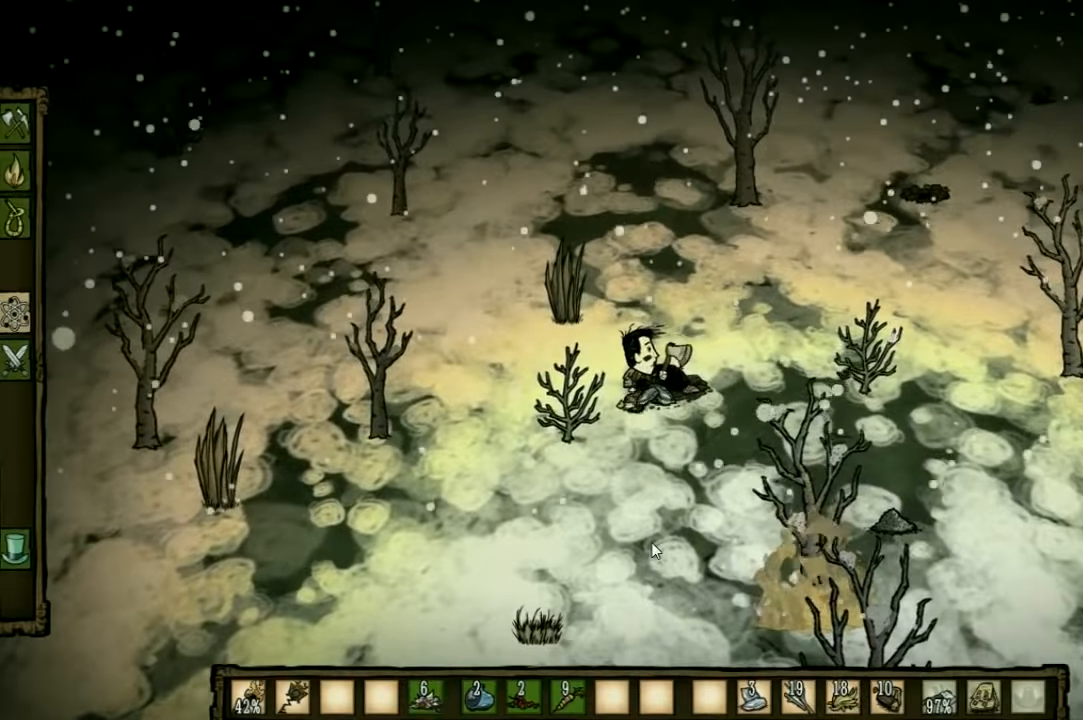
{"keys": ["f"], "events": [[200, "space", "up"], [333, "f", "down"]]}
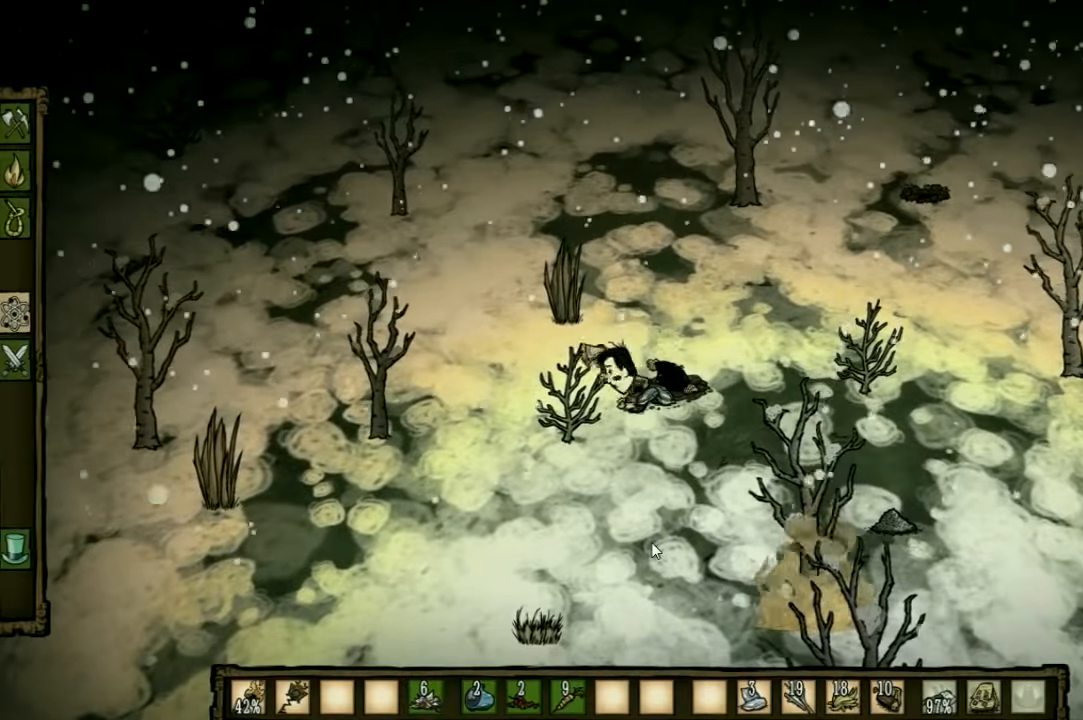
{"keys": ["f"], "events": []}
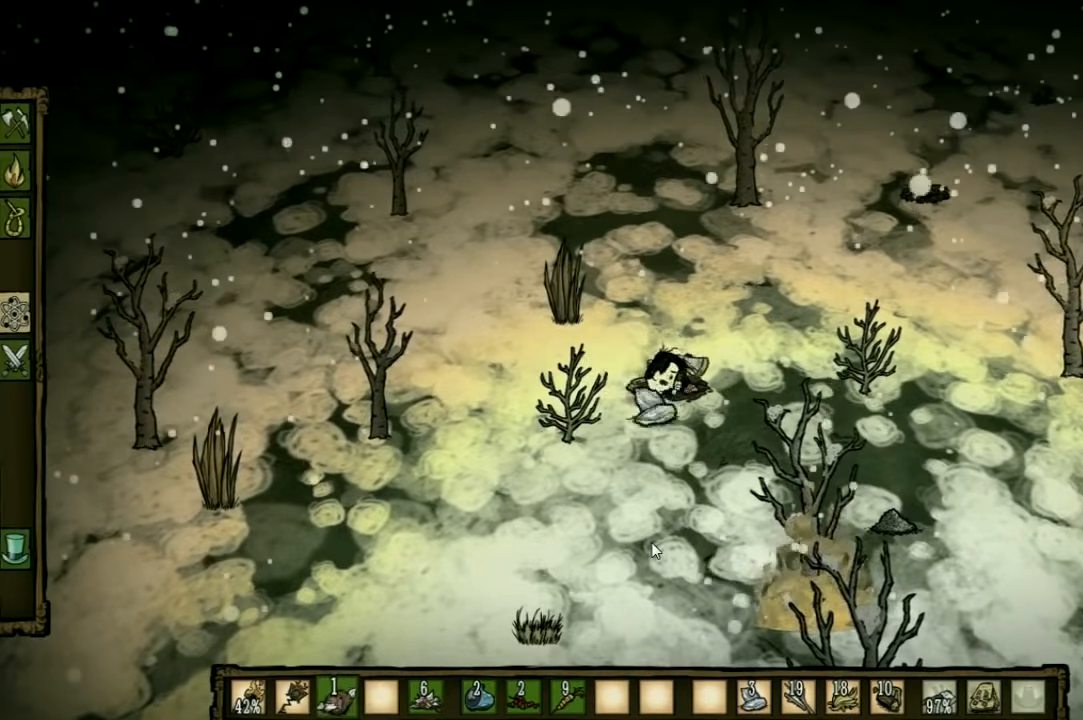
{"keys": ["f"], "events": []}
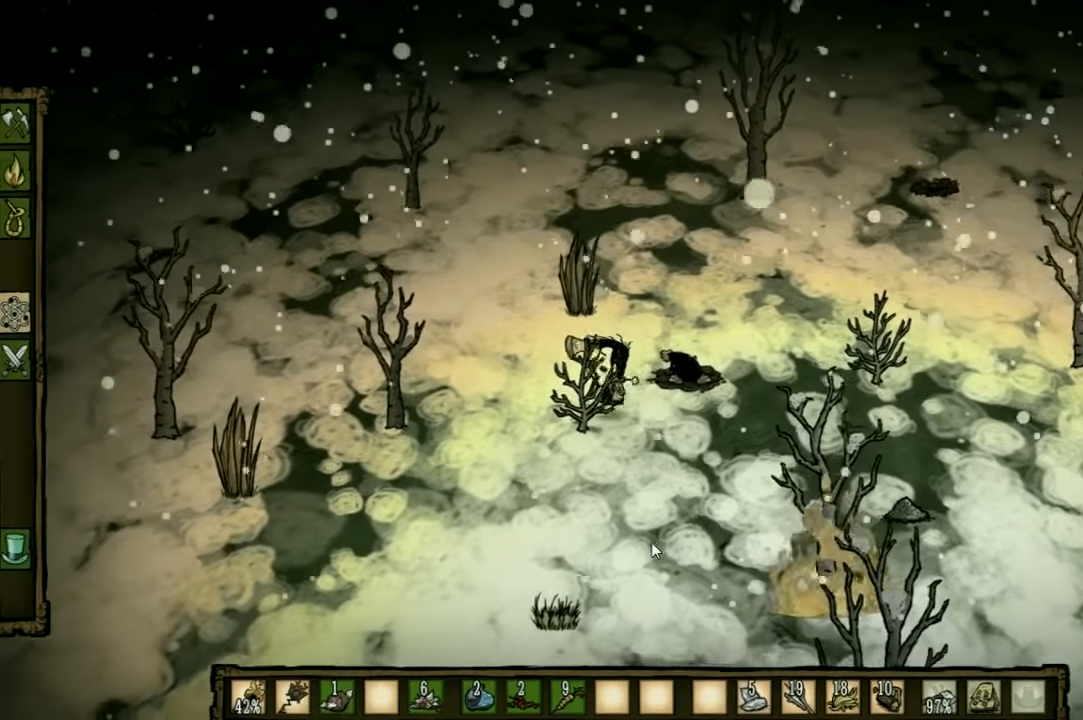
{"keys": [], "events": [[233, "f", "up"]]}
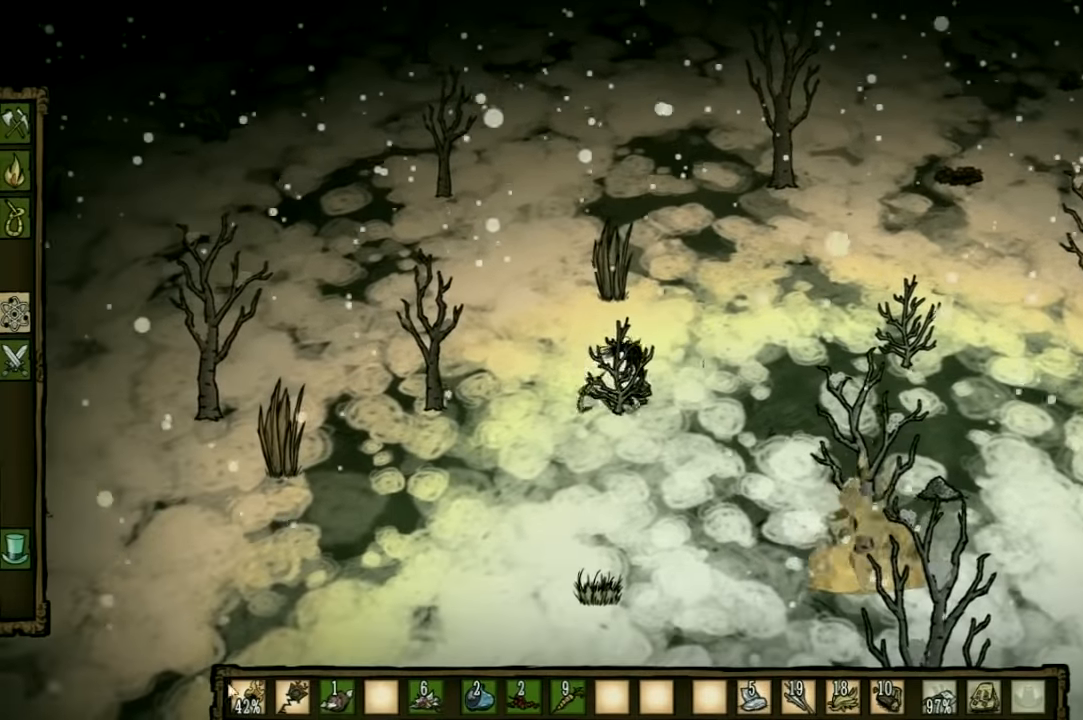
{"keys": [], "events": []}
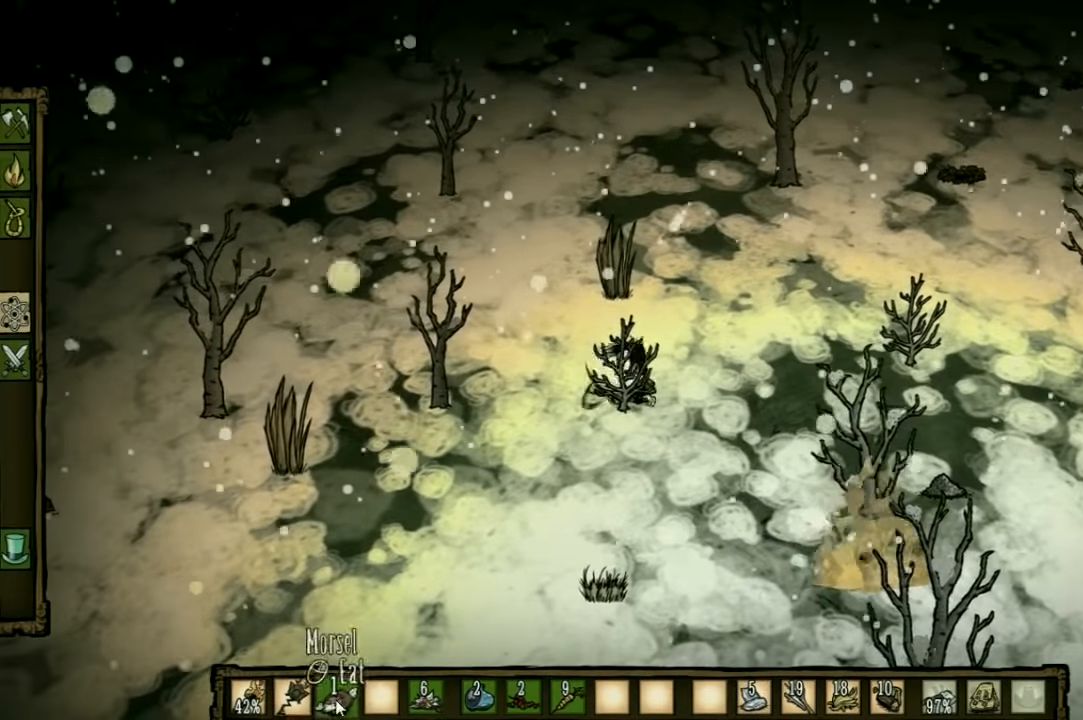
{"keys": [], "events": []}
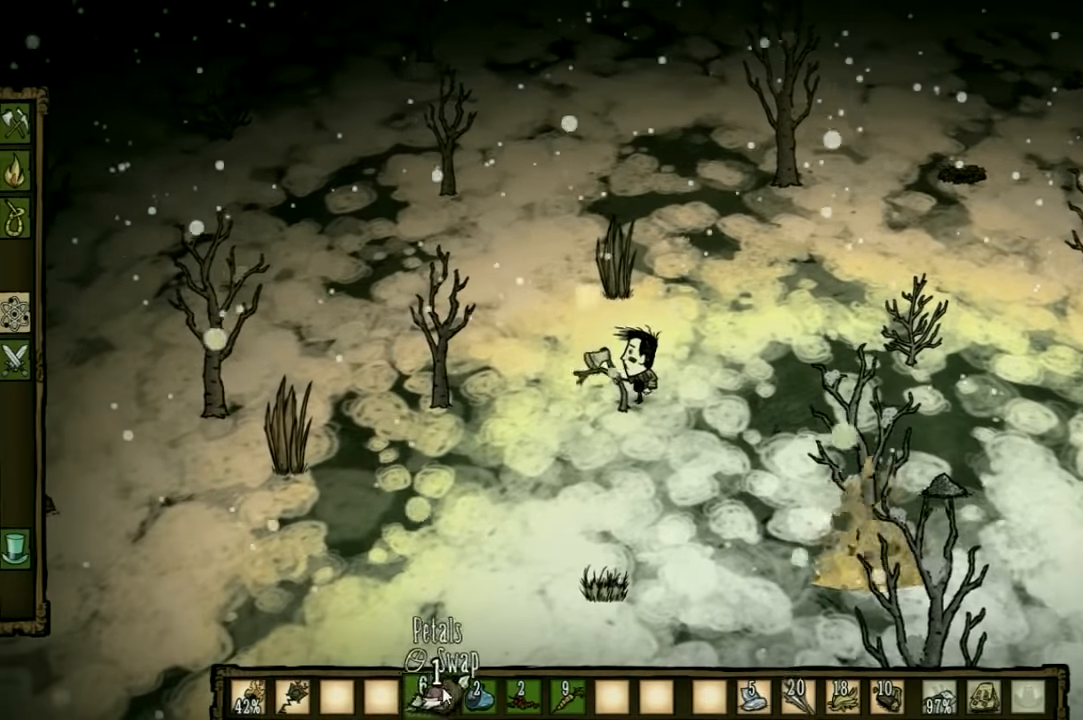
{"keys": ["w"], "events": [[367, "w", "down"]]}
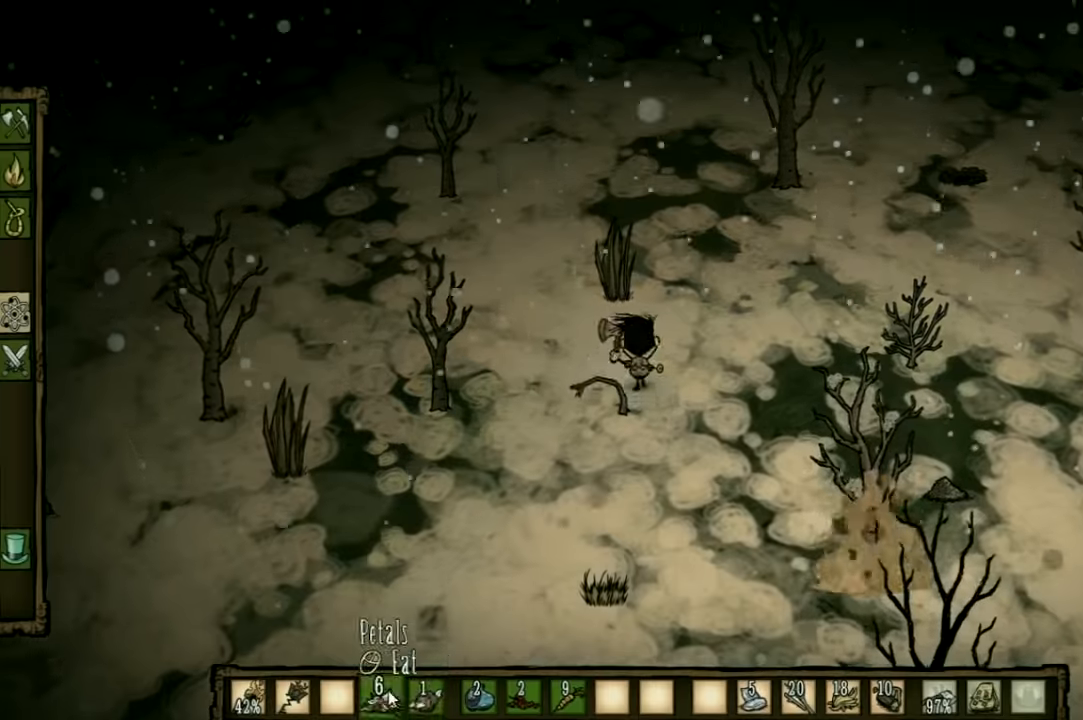
{"keys": ["a"], "events": [[66, "w", "up"], [100, "a", "down"]]}
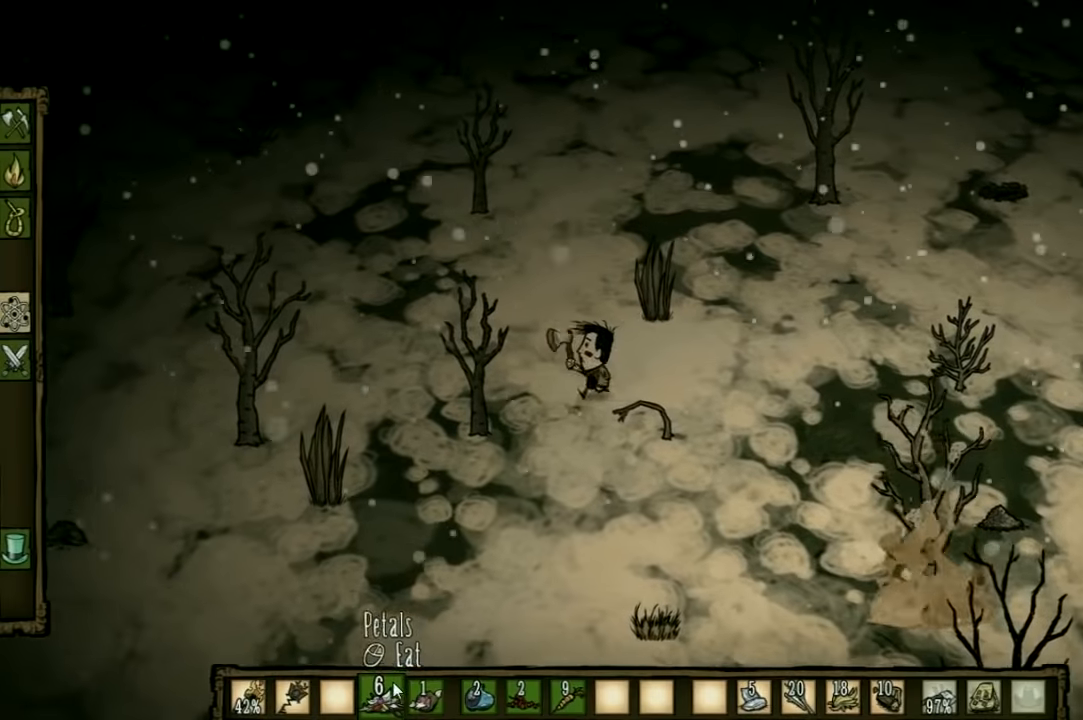
{"keys": [], "events": [[333, "a", "up"]]}
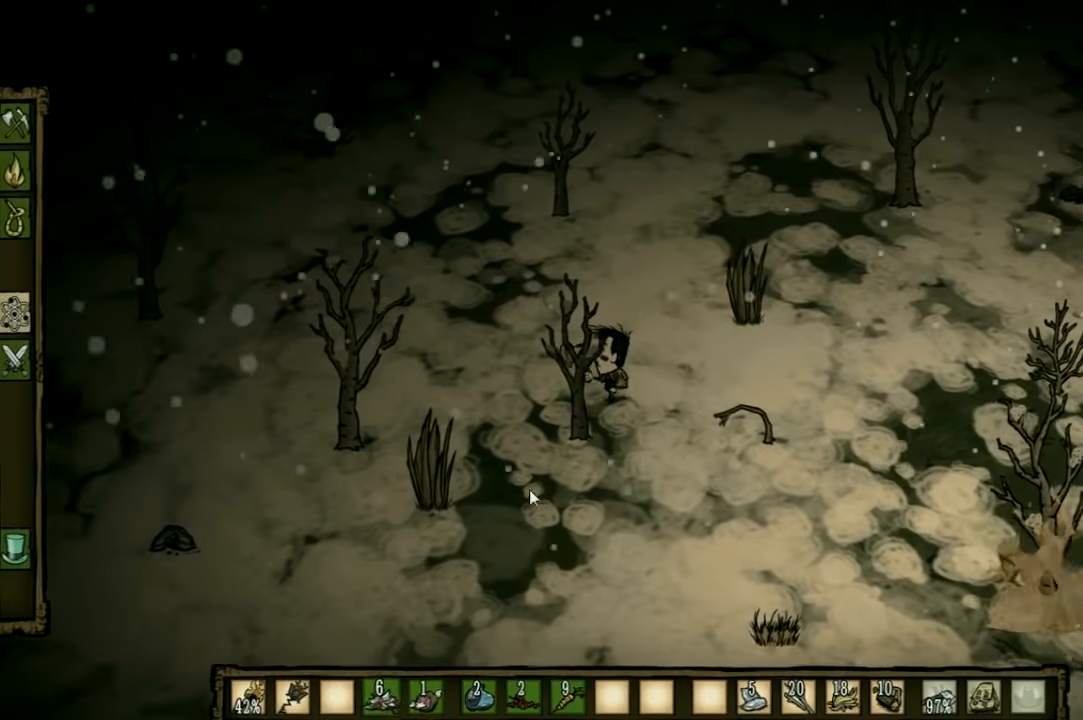
{"keys": [], "events": []}
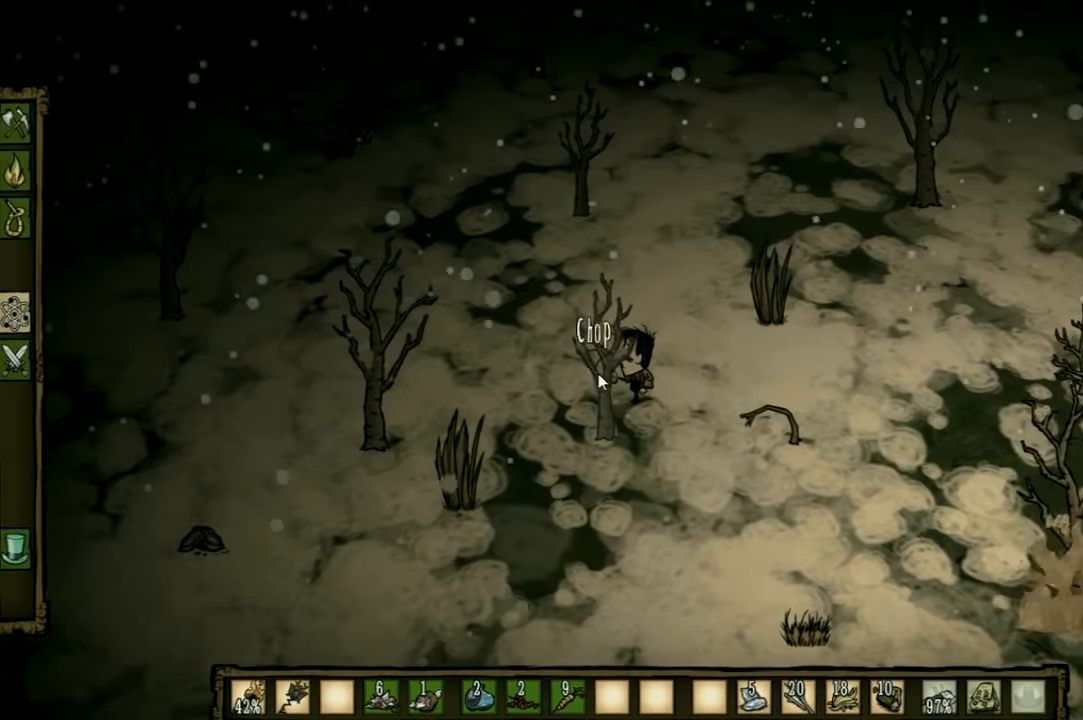
{"keys": [], "events": []}
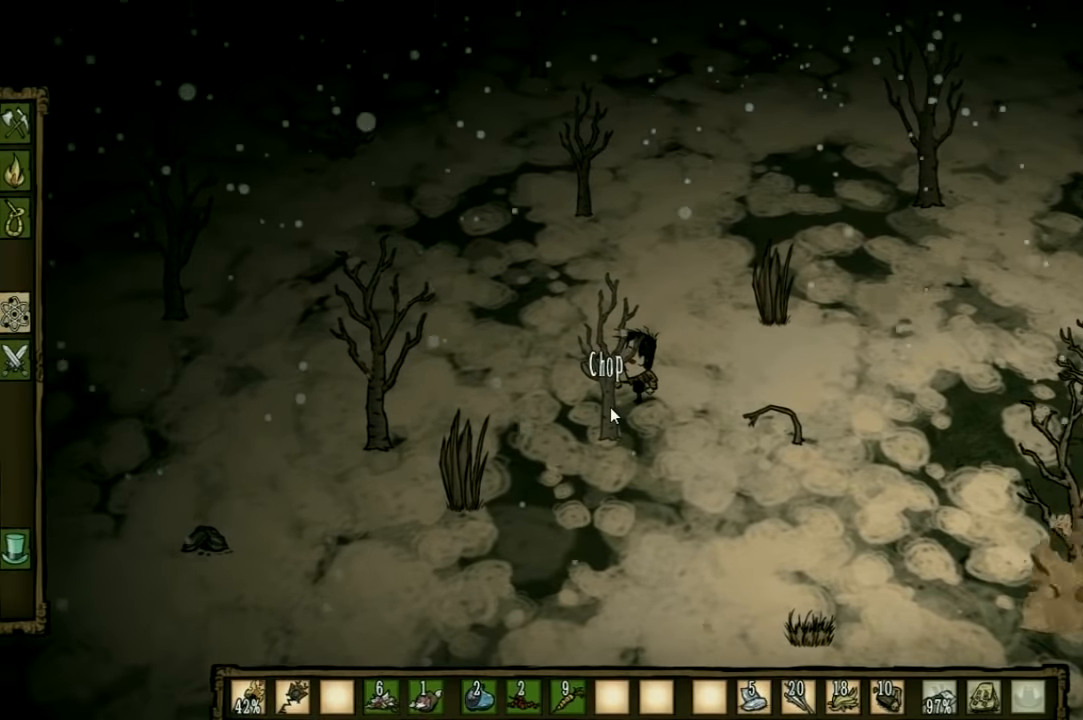
{"keys": [], "events": [[233, "shift", "down"], [333, "shift", "up"]]}
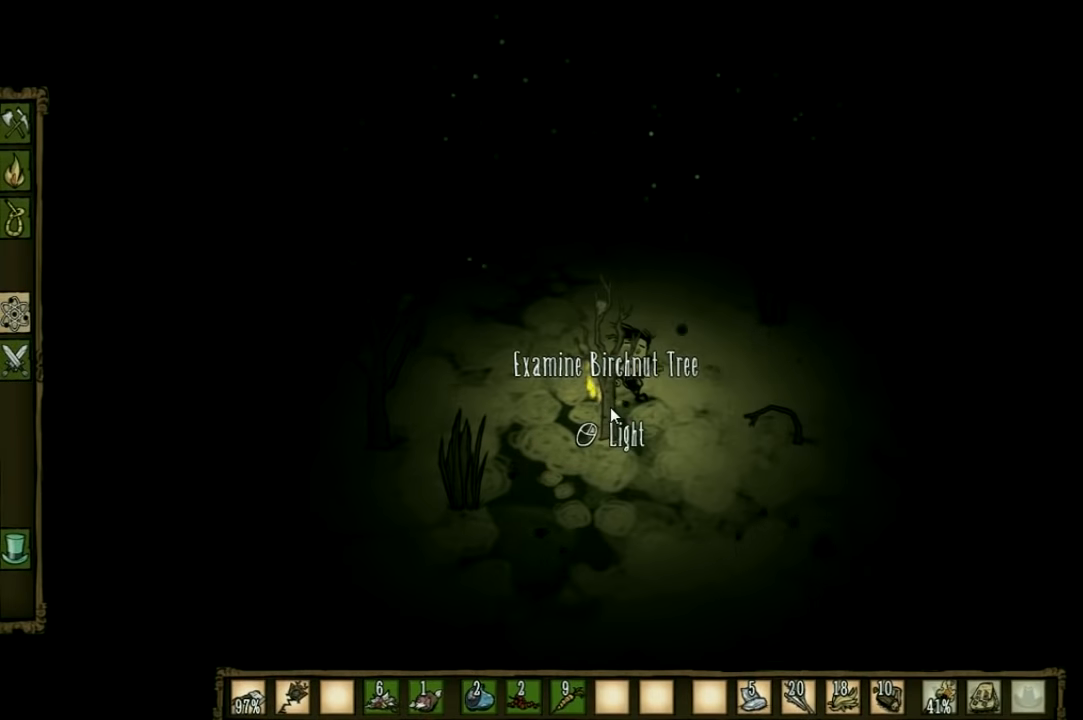
{"keys": [], "events": []}
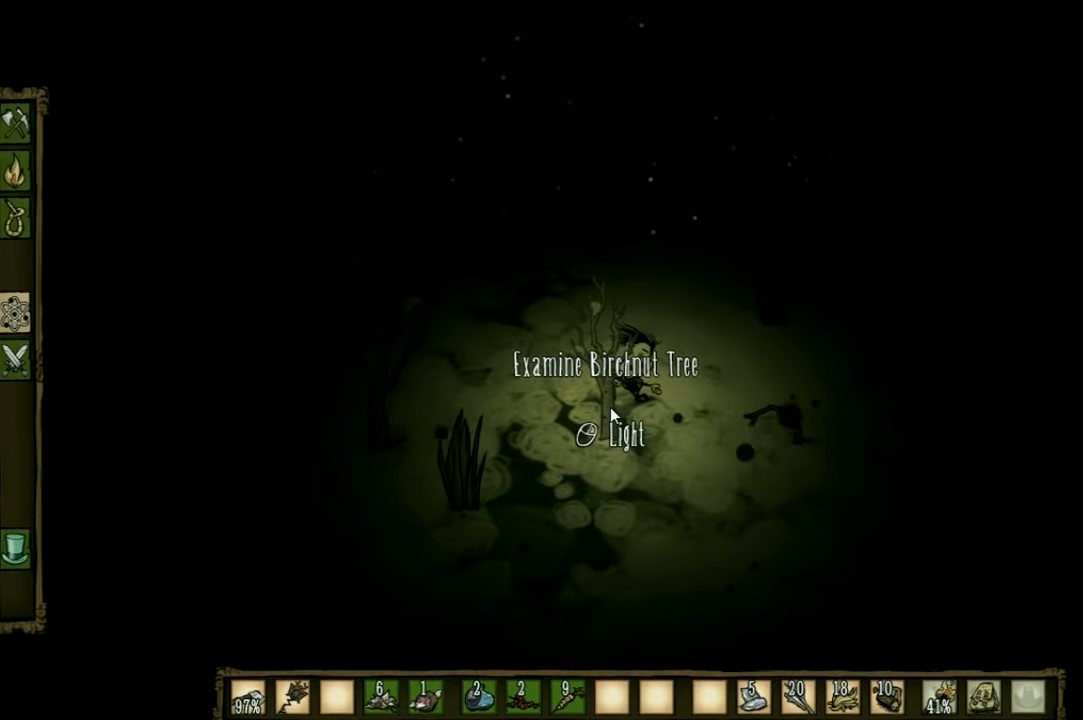
{"keys": [], "events": []}